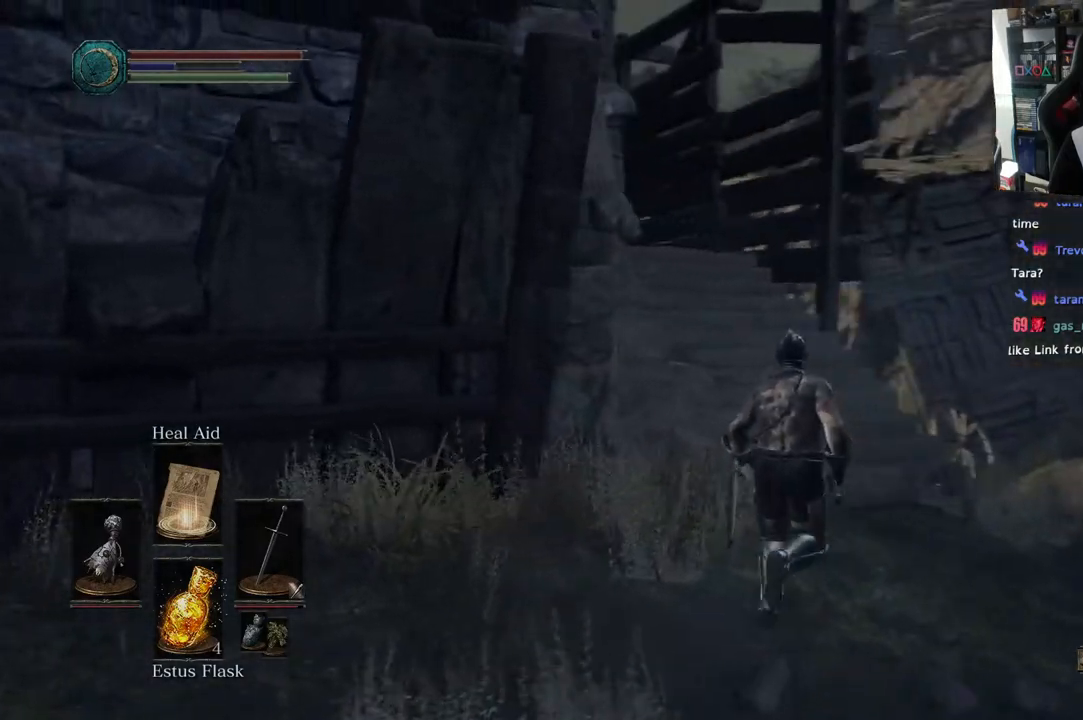
Gameplay with a controller (PlayStation layout); each line is a JSON object with the inputs held at the frame after it (dt_ms = milliseconds from this image to that frame). "events" lists button and stick changes between this image and that frame as [ms after this image, input, new state], when the widget could be followed in between.
{"dt_ms": 500, "buttons": [], "left_stick": "up-right", "right_stick": "left", "events": [[167, "right_stick", "center"], [183, "left_stick", "up-right"], [383, "right_stick", "left"]]}
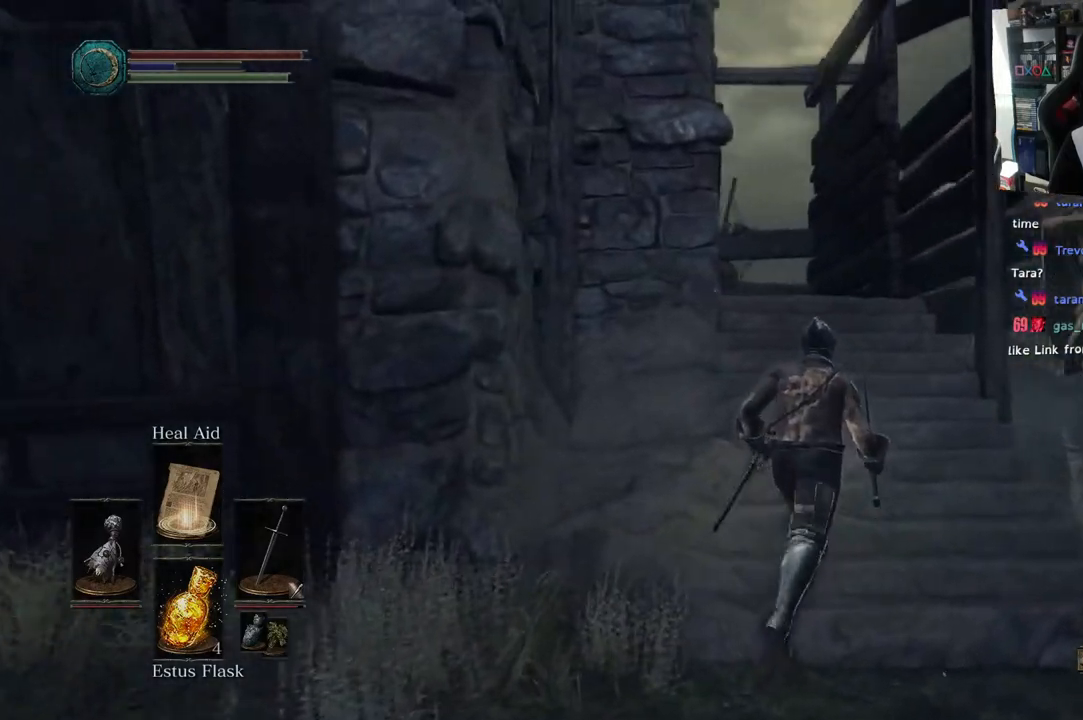
{"dt_ms": 500, "buttons": [], "left_stick": "up-right", "right_stick": "down-left", "events": [[250, "right_stick", "down-left"]]}
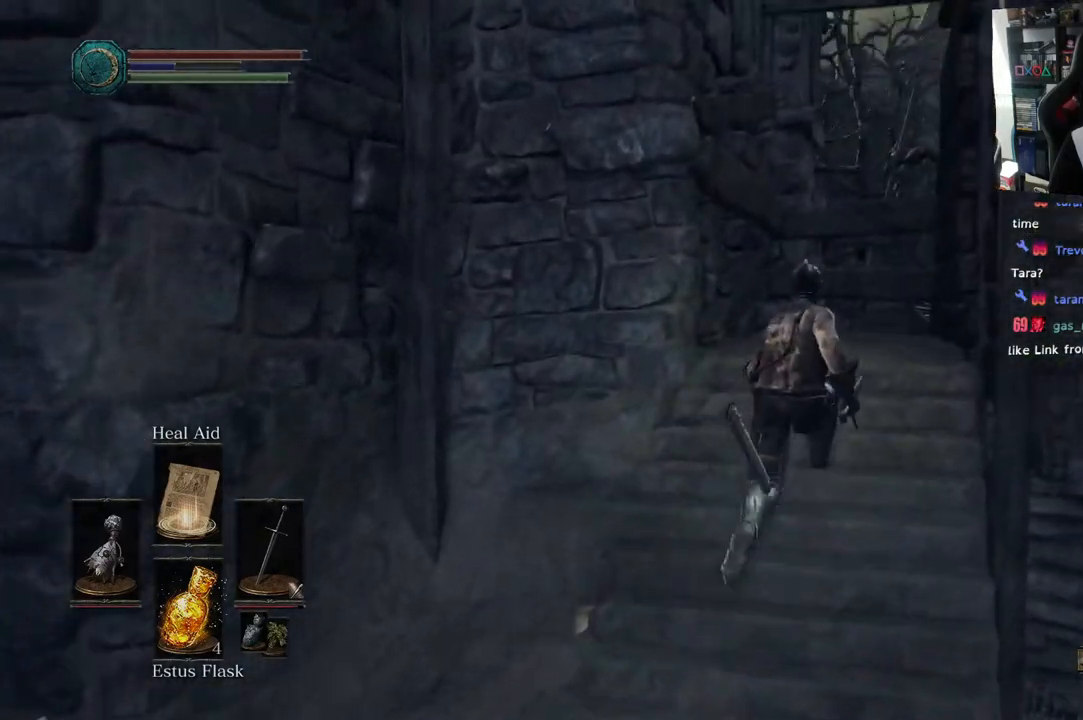
{"dt_ms": 500, "buttons": [], "left_stick": "up", "right_stick": "down", "events": [[17, "right_stick", "center"], [133, "L2", "down"], [250, "right_stick", "down-left"], [317, "L2", "up"], [350, "right_stick", "down"], [400, "left_stick", "up"]]}
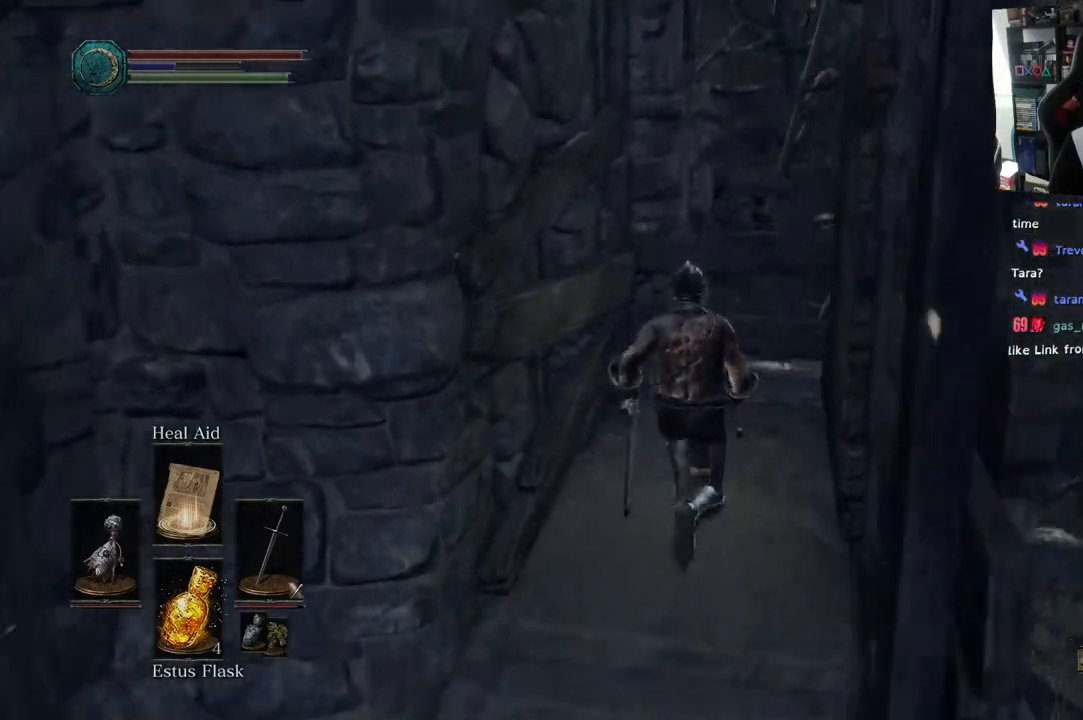
{"dt_ms": 500, "buttons": [], "left_stick": "left", "right_stick": "center", "events": [[350, "left_stick", "left"], [350, "right_stick", "center"]]}
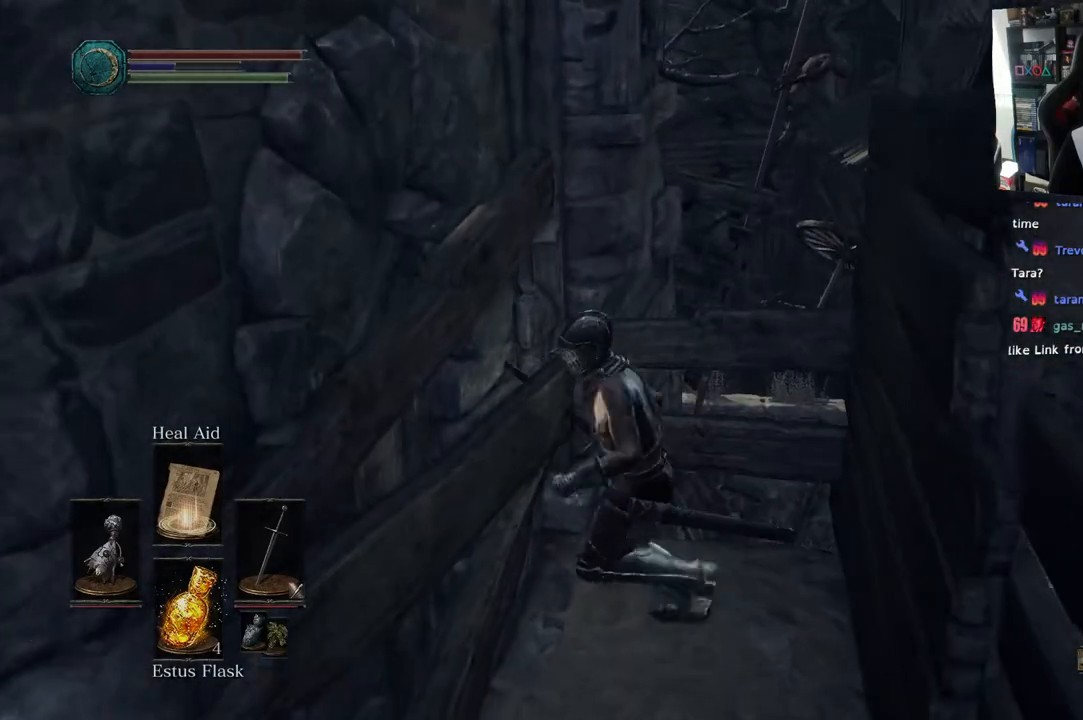
{"dt_ms": 500, "buttons": [], "left_stick": "left", "right_stick": "center"}
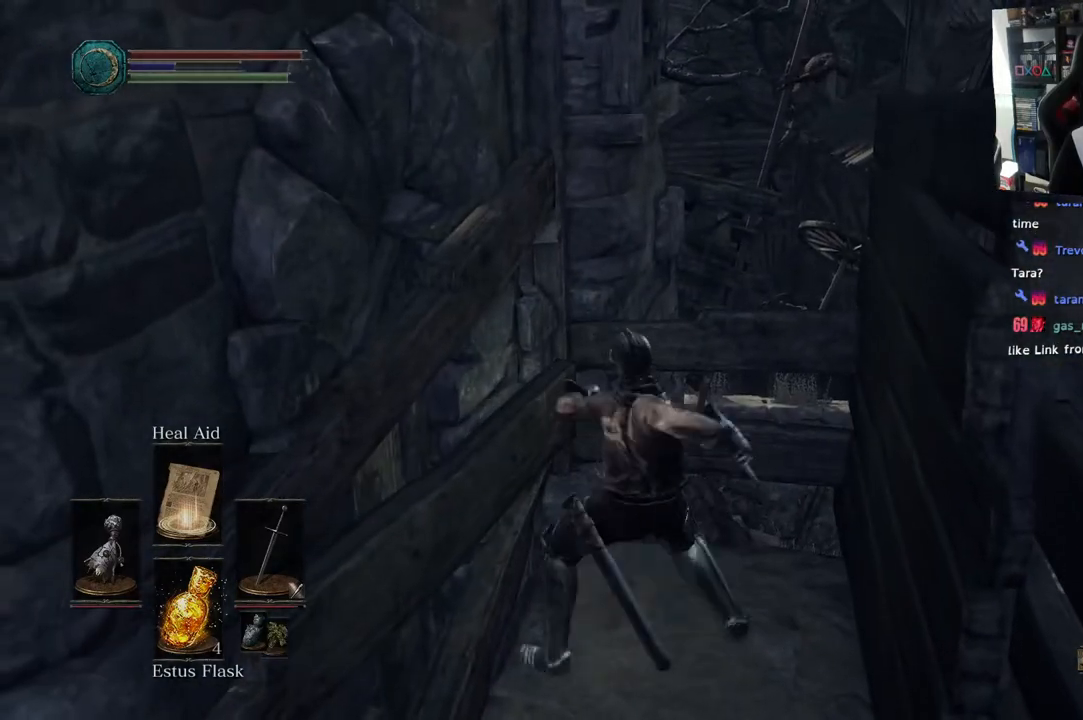
{"dt_ms": 500, "buttons": [], "left_stick": "center", "right_stick": "center", "events": [[400, "left_stick", "center"]]}
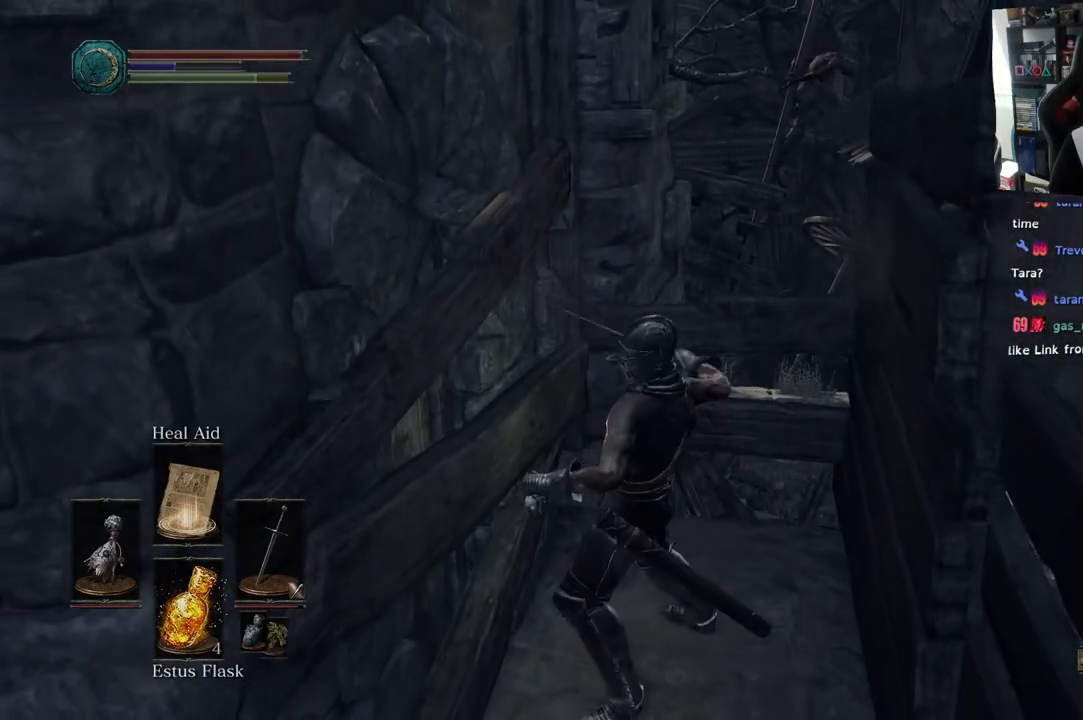
{"dt_ms": 500, "buttons": [], "left_stick": "up", "right_stick": "center", "events": [[50, "left_stick", "up"], [267, "right_stick", "down-right"], [433, "right_stick", "center"]]}
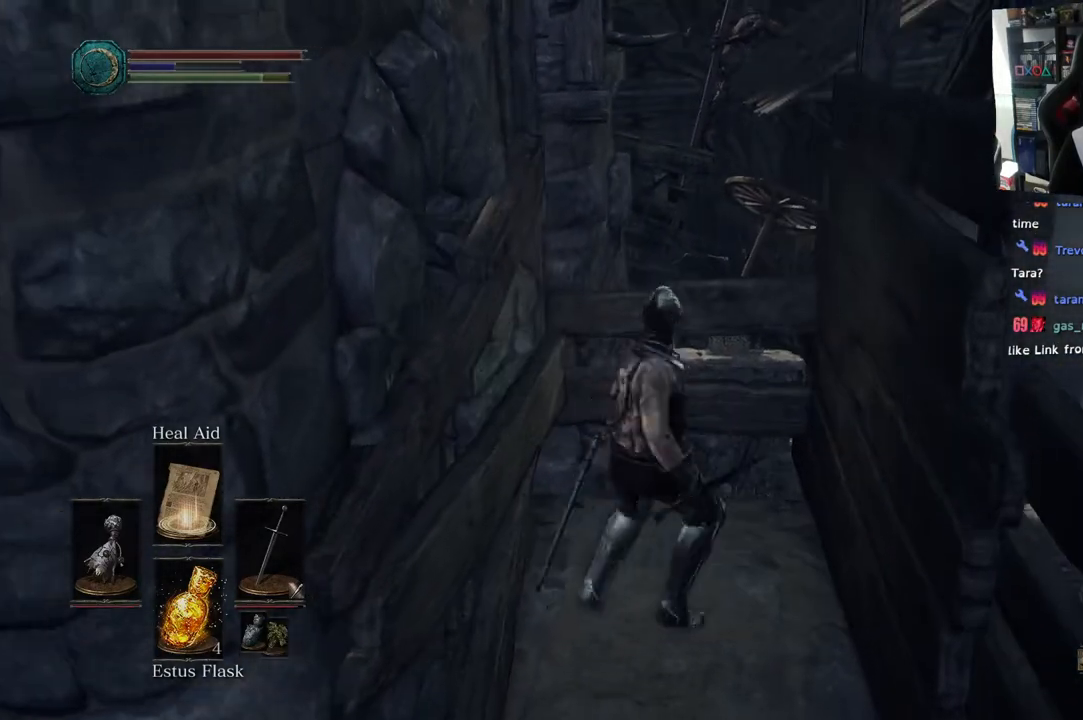
{"dt_ms": 500, "buttons": [], "left_stick": "center", "right_stick": "center", "events": [[350, "left_stick", "center"]]}
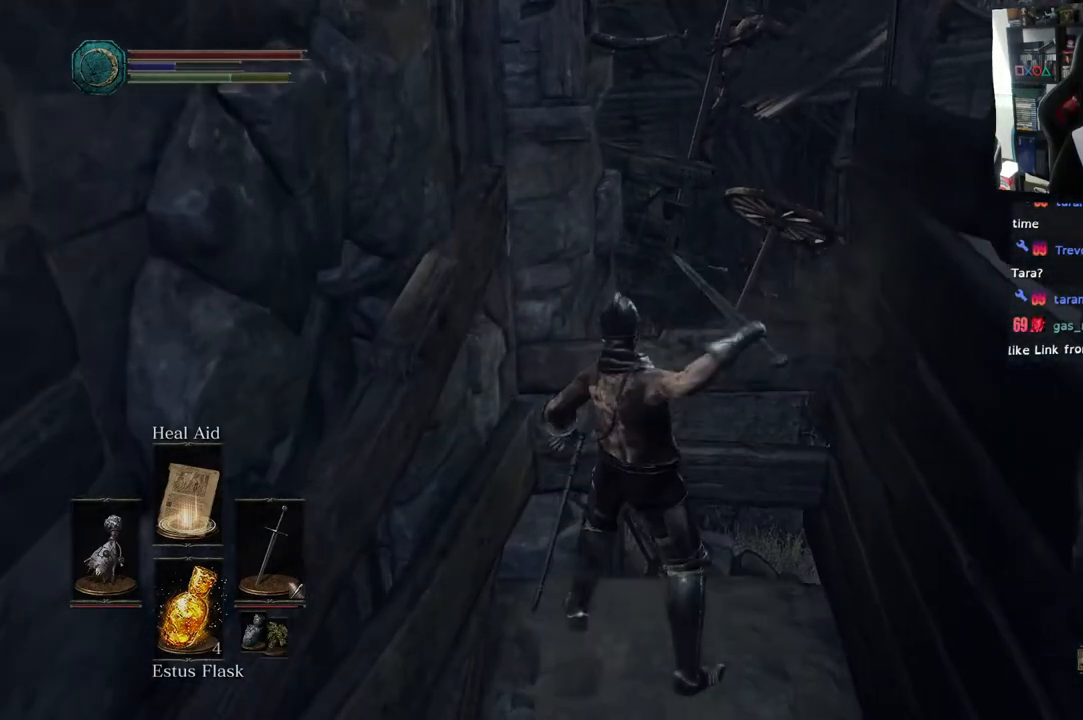
{"dt_ms": 500, "buttons": [], "left_stick": "down-right", "right_stick": "center", "events": [[167, "left_stick", "down-right"]]}
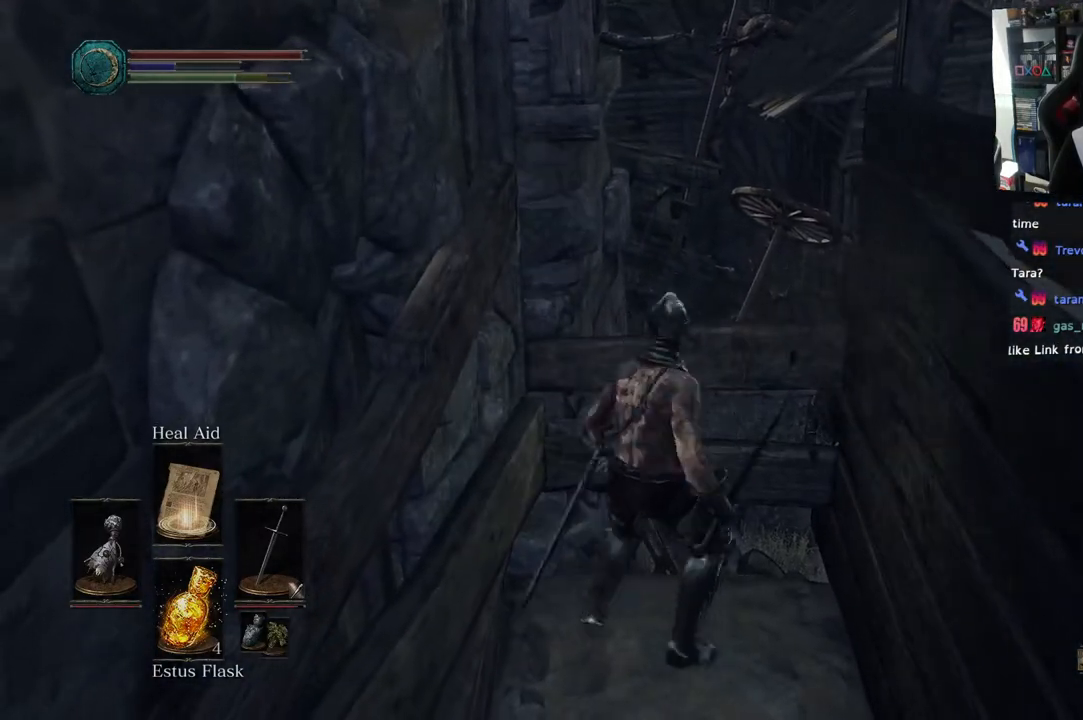
{"dt_ms": 500, "buttons": [], "left_stick": "down-right", "right_stick": "center", "events": []}
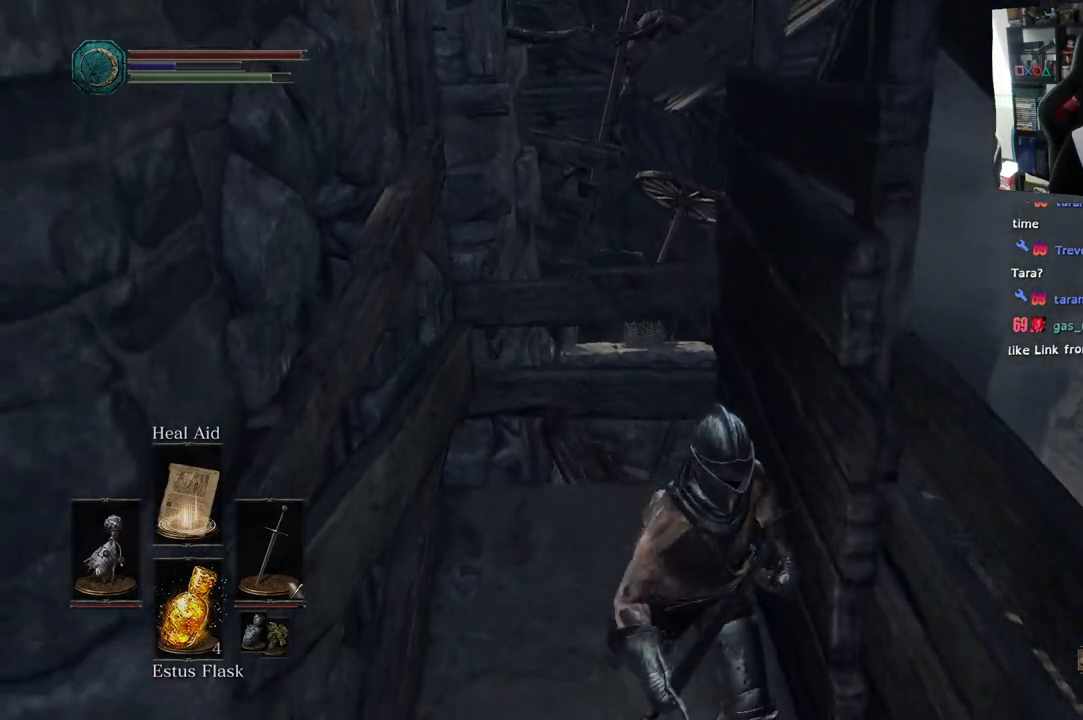
{"dt_ms": 500, "buttons": [], "left_stick": "down-right", "right_stick": "center", "events": []}
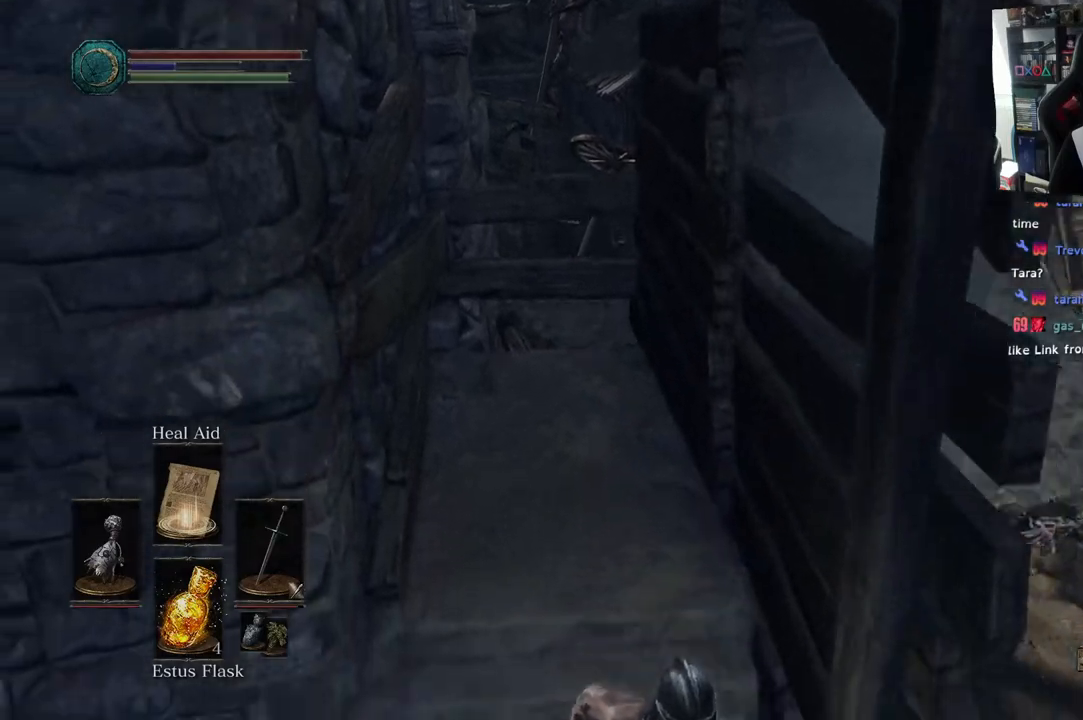
{"dt_ms": 500, "buttons": [], "left_stick": "right", "right_stick": "left", "events": [[300, "R2", "down"], [350, "R2", "up"], [417, "right_stick", "left"], [483, "left_stick", "right"]]}
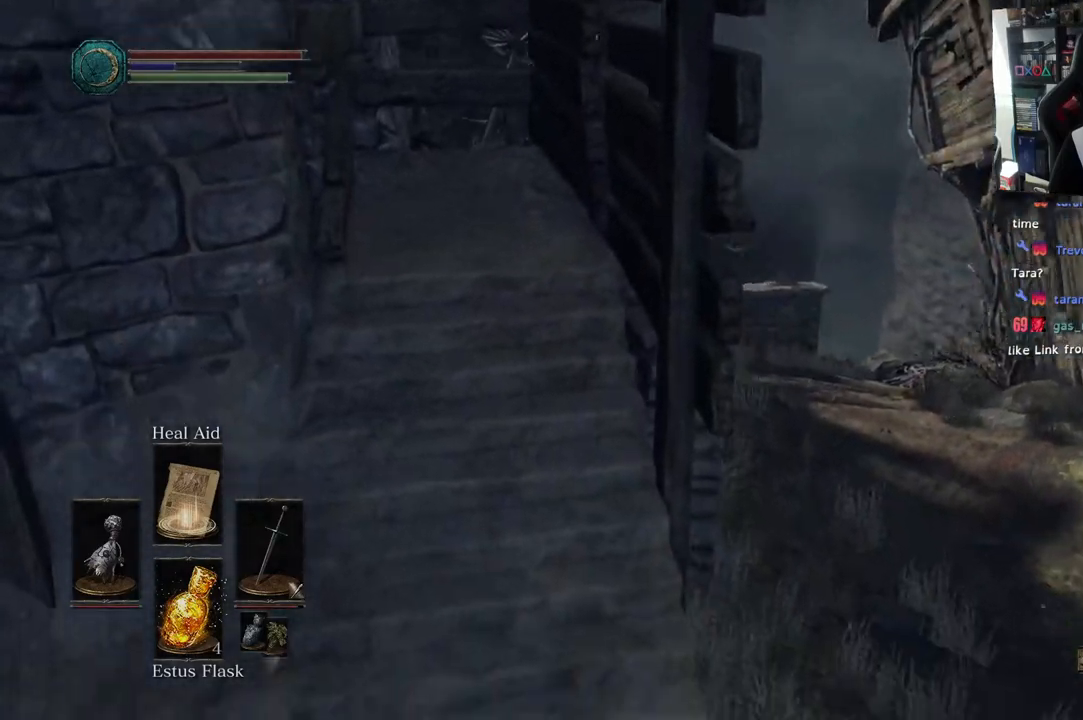
{"dt_ms": 500, "buttons": ["CIRCLE"], "left_stick": "up", "right_stick": "down-left", "events": [[167, "left_stick", "up-right"], [167, "right_stick", "down-left"], [333, "CIRCLE", "down"], [500, "left_stick", "up"]]}
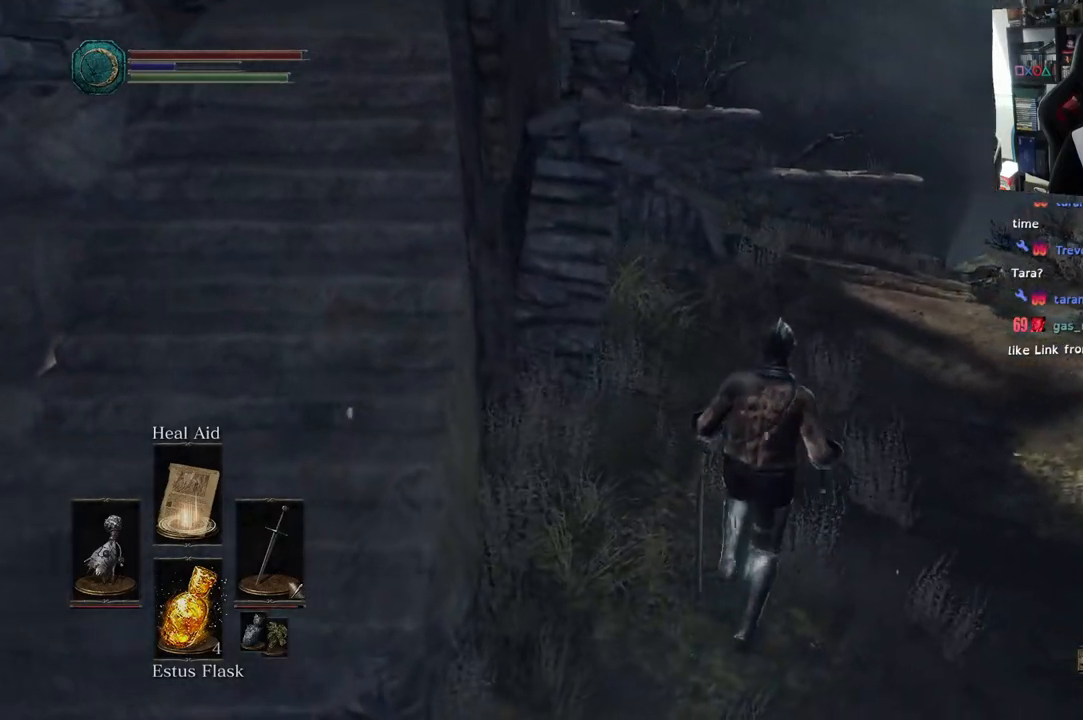
{"dt_ms": 500, "buttons": ["CIRCLE"], "left_stick": "up", "right_stick": "center", "events": [[467, "right_stick", "center"]]}
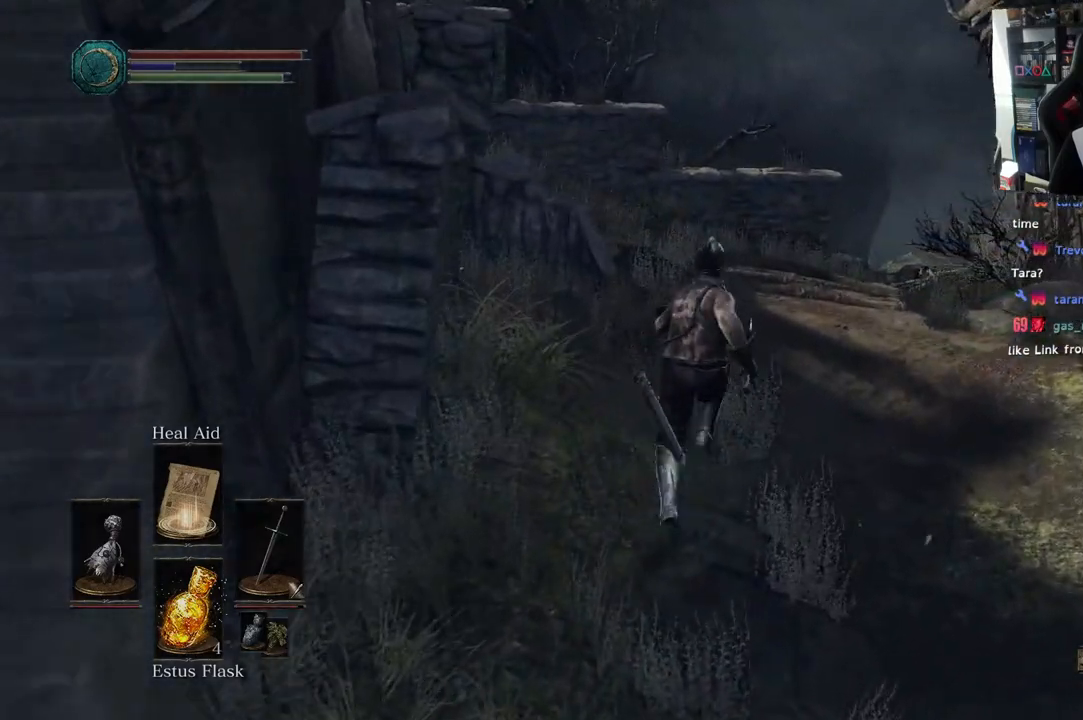
{"dt_ms": 500, "buttons": [], "left_stick": "up", "right_stick": "left", "events": [[300, "CIRCLE", "up"], [500, "right_stick", "left"]]}
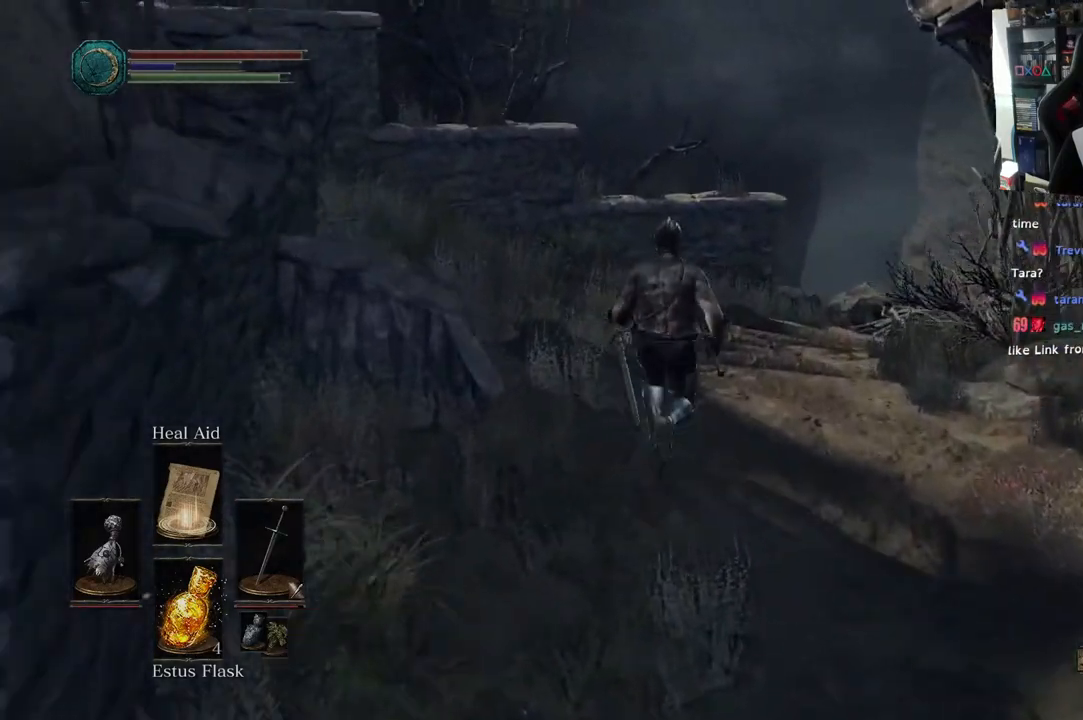
{"dt_ms": 500, "buttons": [], "left_stick": "up", "right_stick": "center", "events": [[483, "right_stick", "center"]]}
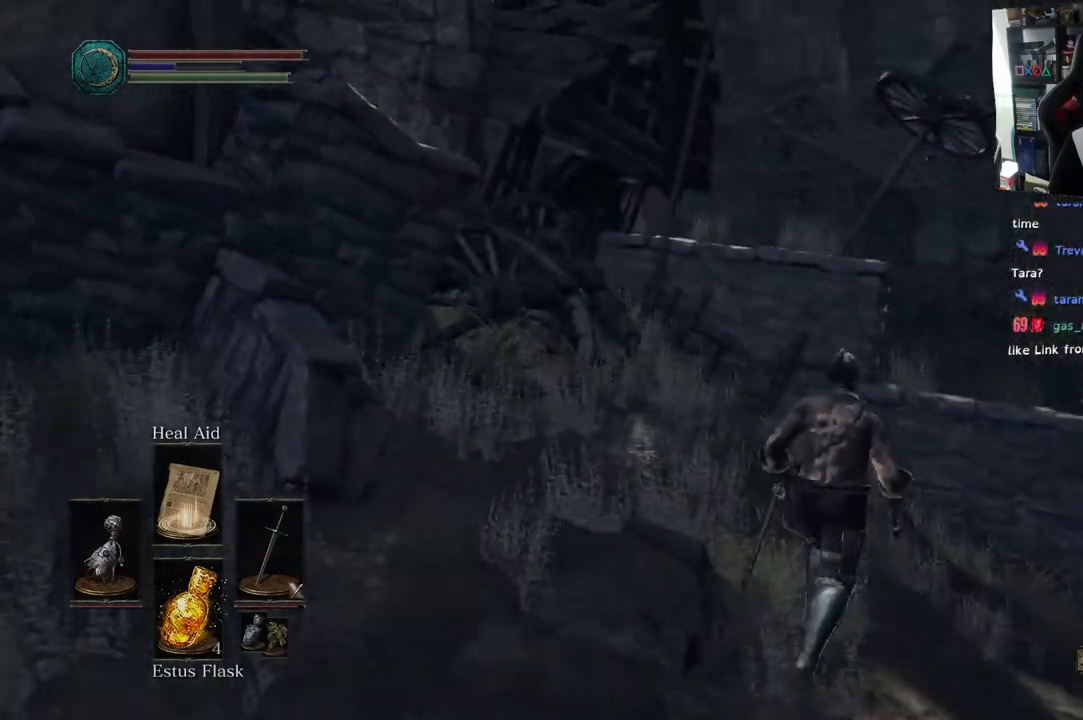
{"dt_ms": 500, "buttons": [], "left_stick": "up", "right_stick": "down", "events": [[50, "right_stick", "up-left"], [133, "right_stick", "left"], [483, "right_stick", "down"]]}
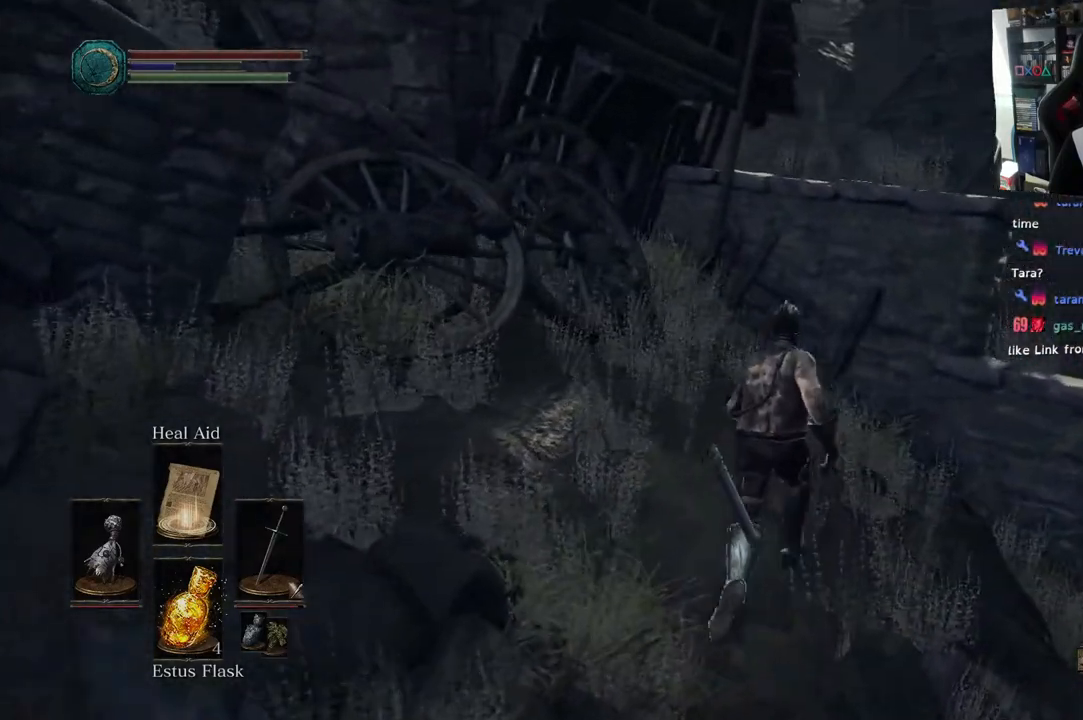
{"dt_ms": 1000, "buttons": [], "left_stick": "up-right", "right_stick": "center"}
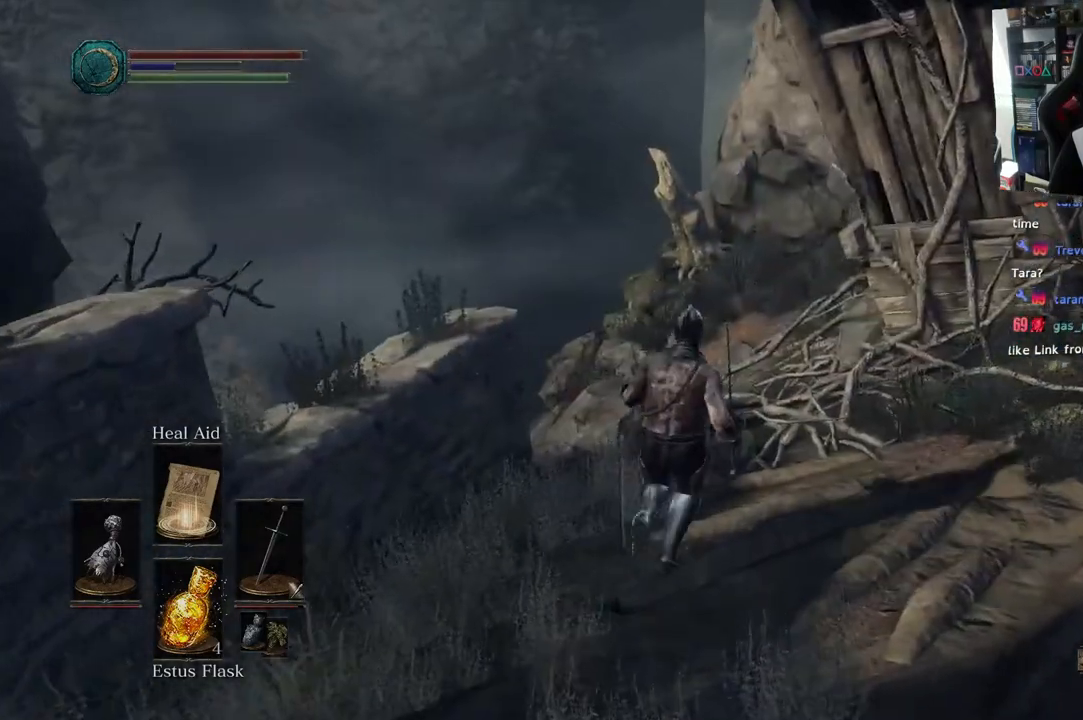
{"dt_ms": 500, "buttons": [], "left_stick": "up", "right_stick": "down-right", "events": [[83, "right_stick", "down-right"], [150, "left_stick", "up"]]}
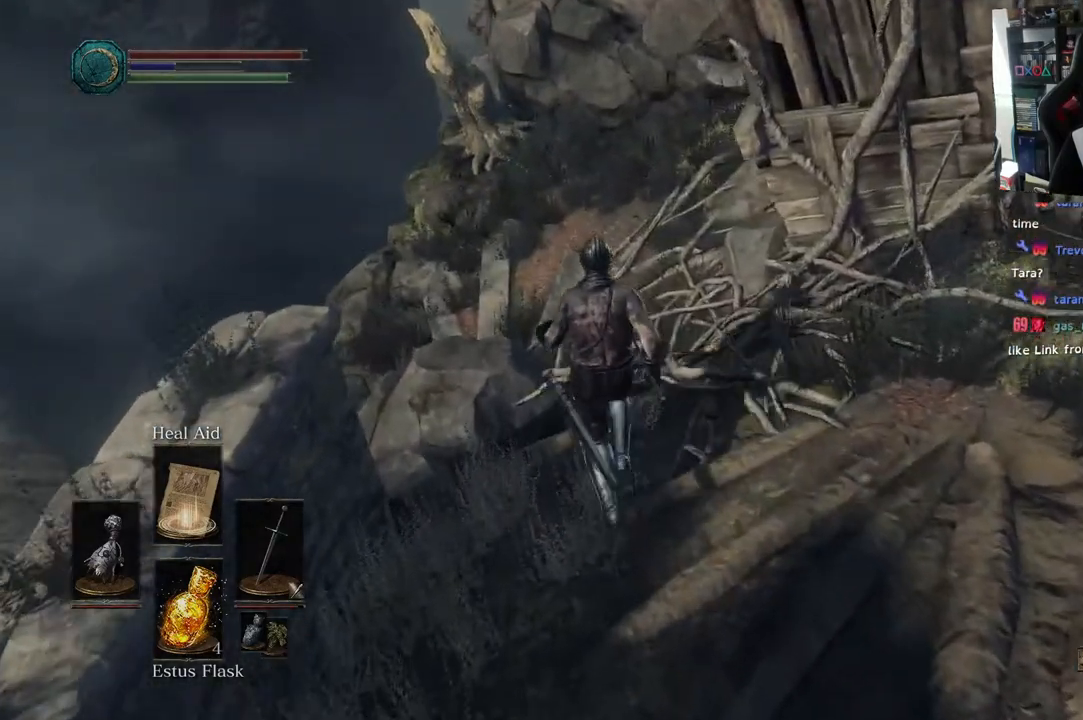
{"dt_ms": 500, "buttons": [], "left_stick": "up", "right_stick": "down-left", "events": [[133, "right_stick", "down-left"]]}
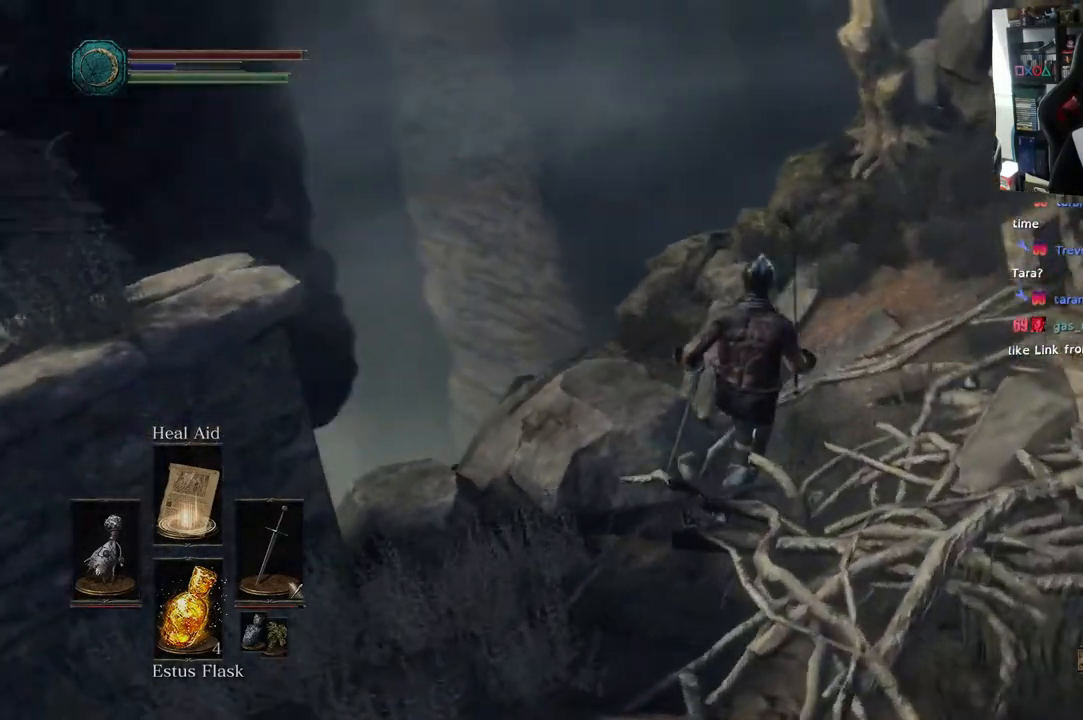
{"dt_ms": 500, "buttons": [], "left_stick": "up-right", "right_stick": "down-left", "events": [[83, "left_stick", "up-right"]]}
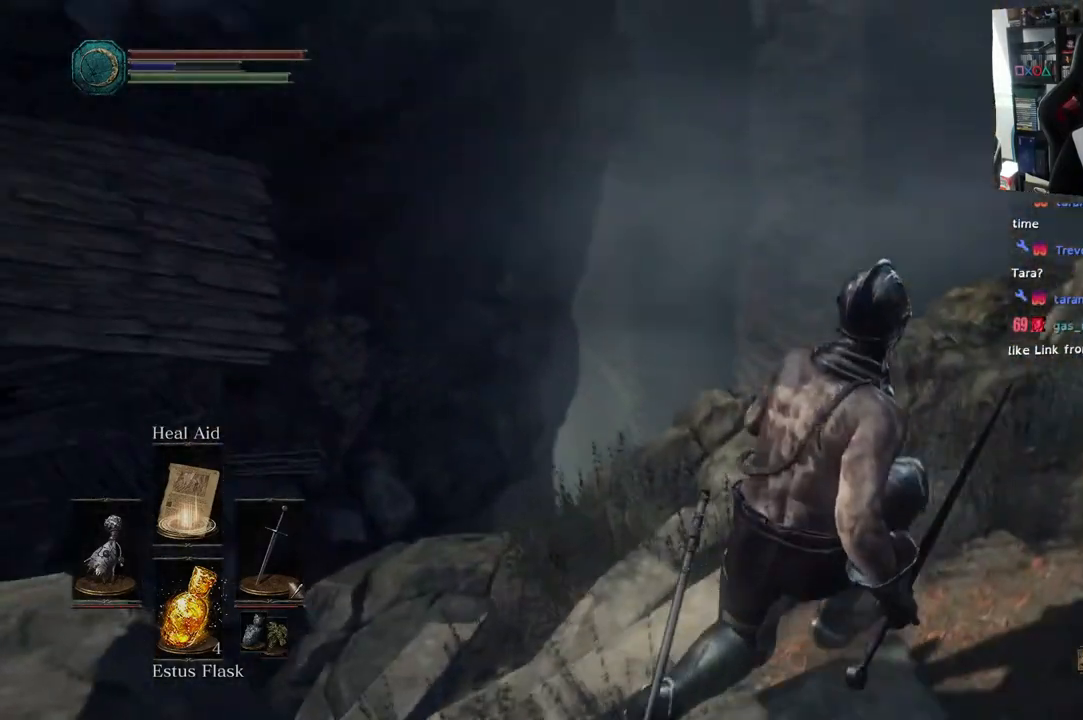
{"dt_ms": 1000, "buttons": [], "left_stick": "up-right", "right_stick": "down-left"}
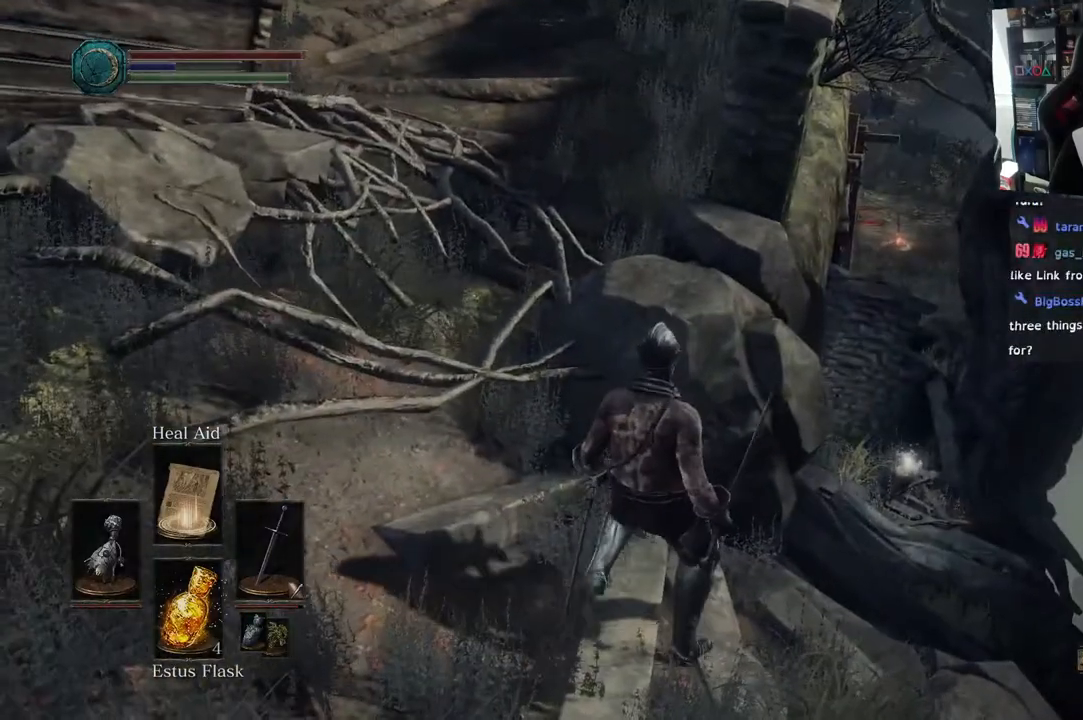
{"dt_ms": 500, "buttons": [], "left_stick": "up-right", "right_stick": "left", "events": [[100, "right_stick", "left"]]}
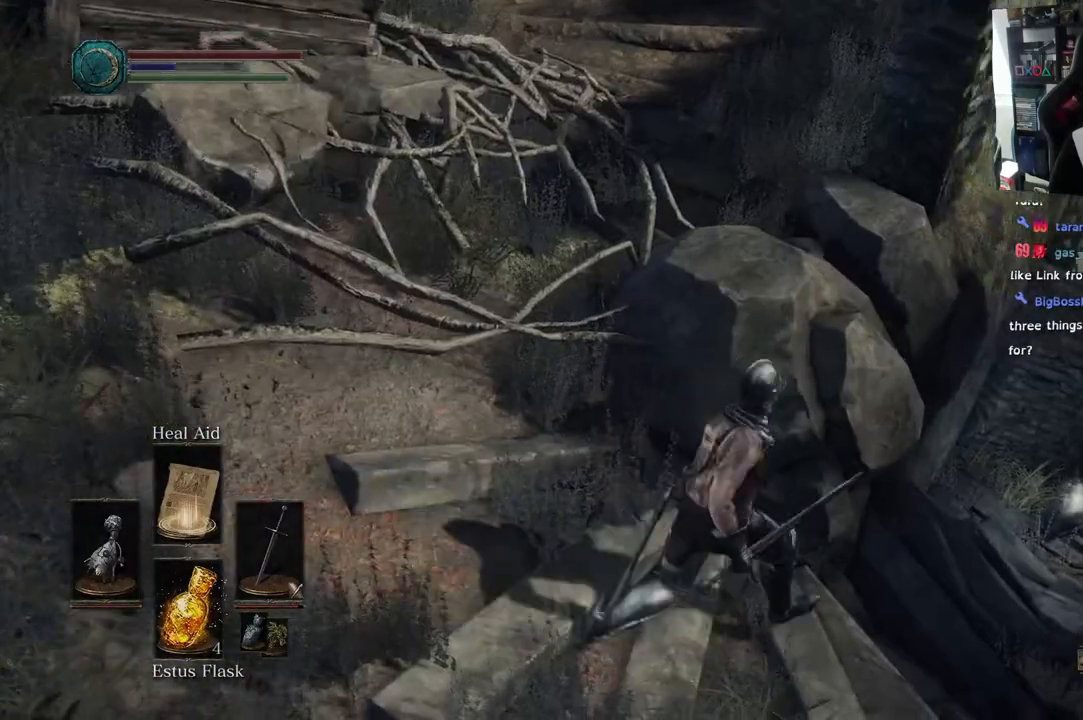
{"dt_ms": 500, "buttons": [], "left_stick": "up-right", "right_stick": "down", "events": [[17, "right_stick", "down-left"], [167, "right_stick", "down"]]}
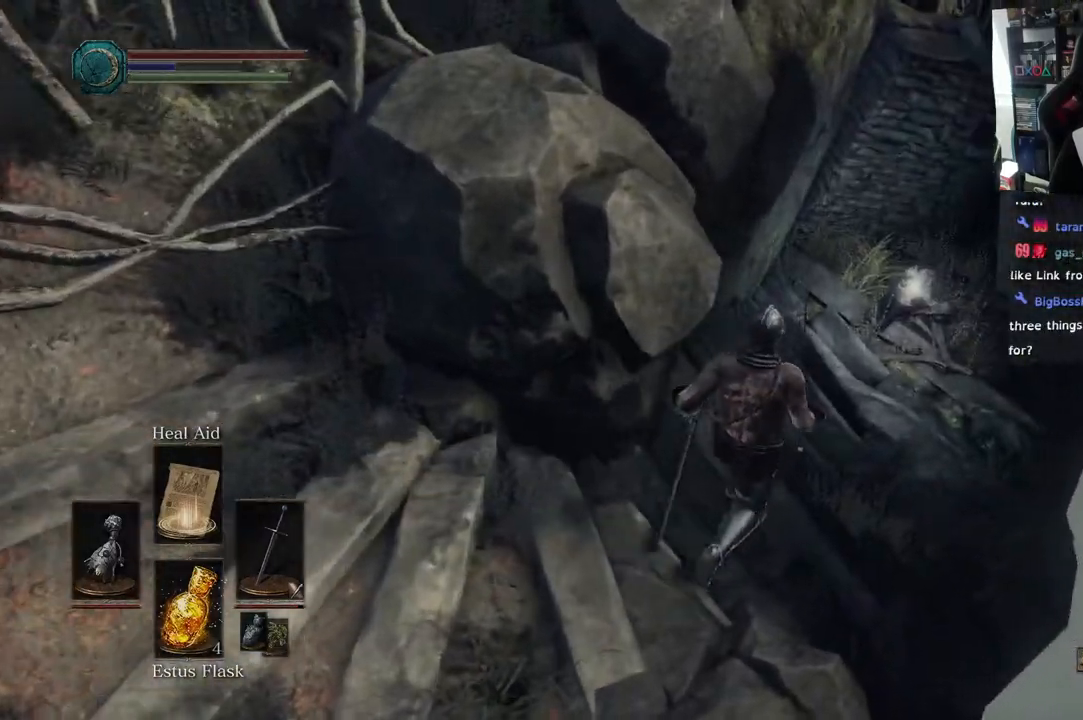
{"dt_ms": 500, "buttons": [], "left_stick": "up-right", "right_stick": "up", "events": [[400, "right_stick", "up"]]}
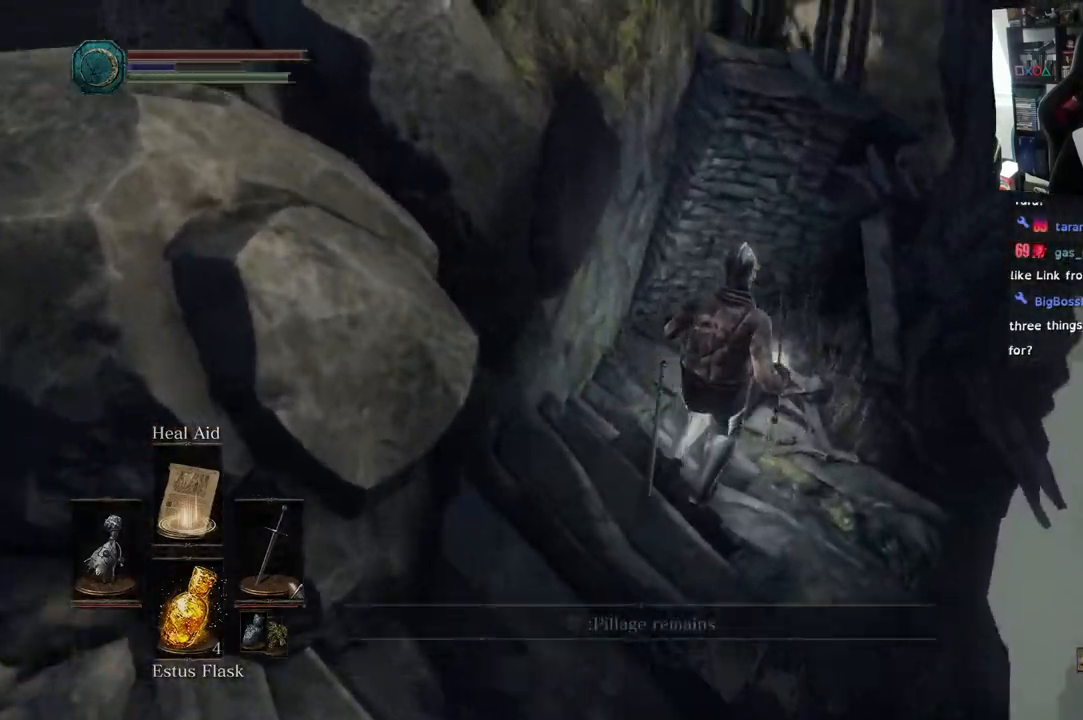
{"dt_ms": 500, "buttons": [], "left_stick": "up-right", "right_stick": "up-left", "events": [[100, "right_stick", "up-left"], [233, "CROSS", "down"], [350, "CROSS", "up"]]}
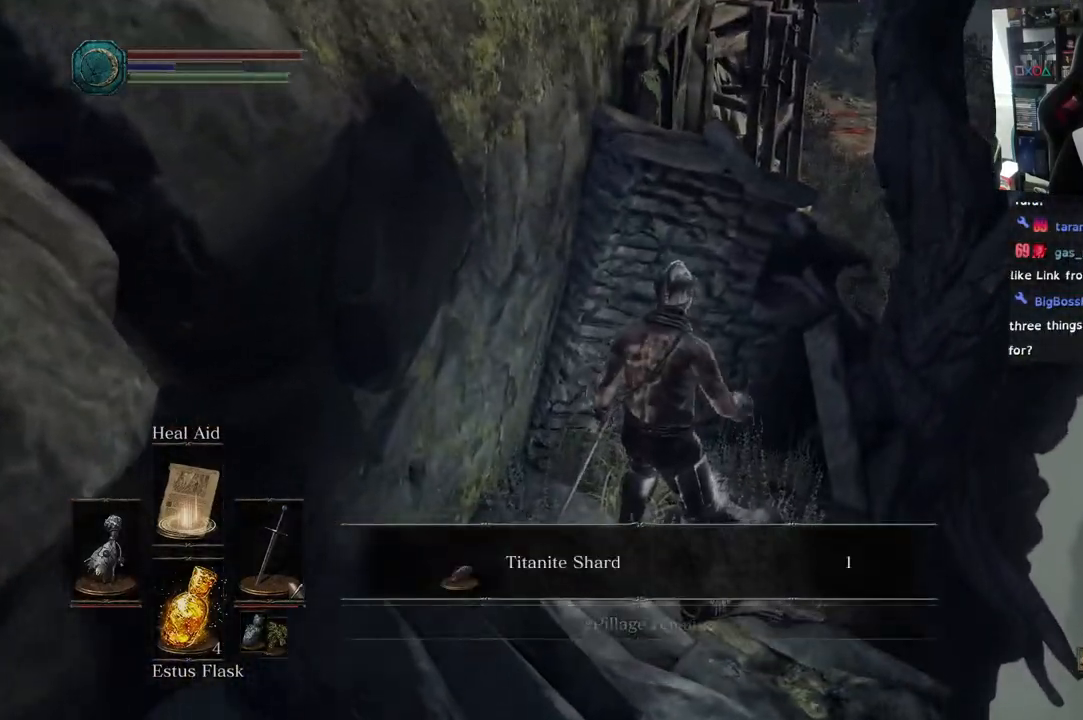
{"dt_ms": 500, "buttons": ["CROSS"], "left_stick": "center", "right_stick": "center", "events": [[100, "left_stick", "center"], [100, "right_stick", "center"], [417, "CROSS", "down"]]}
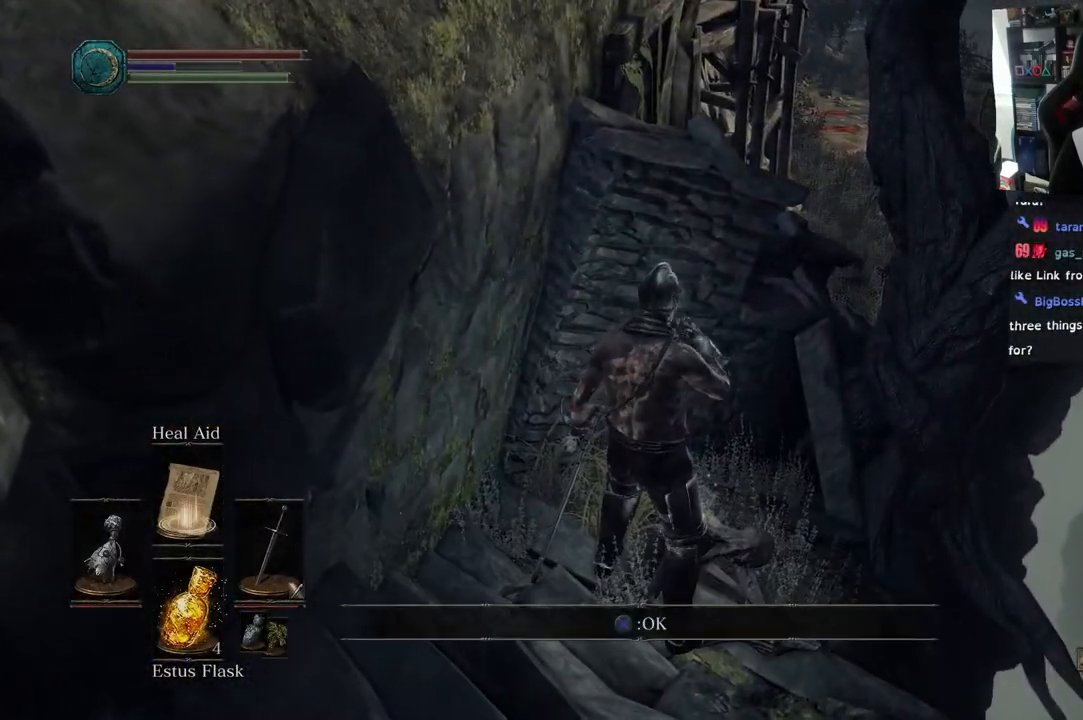
{"dt_ms": 500, "buttons": [], "left_stick": "down-left", "right_stick": "center", "events": [[17, "CROSS", "up"], [83, "right_stick", "up-left"], [167, "left_stick", "down-left"], [500, "right_stick", "center"]]}